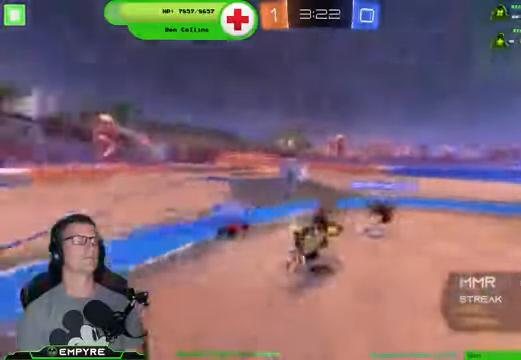
Gameplay with a controller (PlayStation layout); each line is a JSON object with the inputs held at the frame after it (dt_ms = milliseconds from this image to that frame). "events" lists button and stick changes between this image and that frame as [ms after this image, input, new state], when the widget could be followed in between.
{"dt_ms": 500, "buttons": ["R2"], "left_stick": "left", "right_stick": "center", "events": [[100, "R1", "up"], [167, "left_stick", "left"], [233, "R1", "down"], [433, "R1", "up"]]}
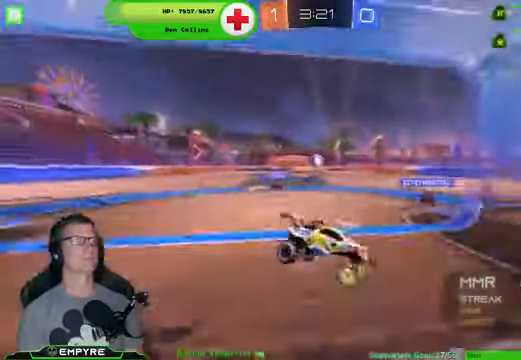
{"dt_ms": 500, "buttons": ["R2"], "left_stick": "left", "right_stick": "center", "events": [[133, "L1", "down"], [133, "SQUARE", "down"], [267, "L1", "up"], [300, "SQUARE", "up"]]}
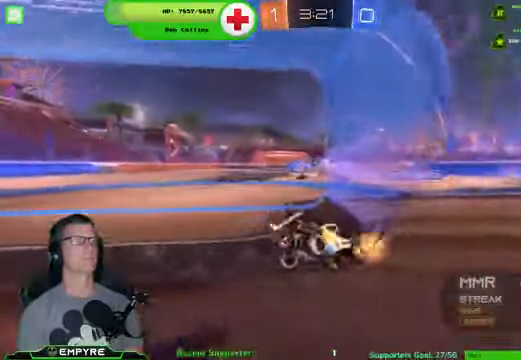
{"dt_ms": 500, "buttons": ["R2"], "left_stick": "center", "right_stick": "center", "events": [[467, "left_stick", "center"]]}
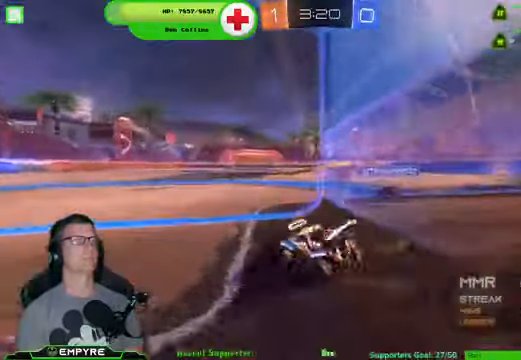
{"dt_ms": 500, "buttons": ["R2"], "left_stick": "down-right", "right_stick": "center", "events": [[67, "R1", "down"], [67, "left_stick", "right"], [333, "R1", "up"], [333, "left_stick", "down-right"]]}
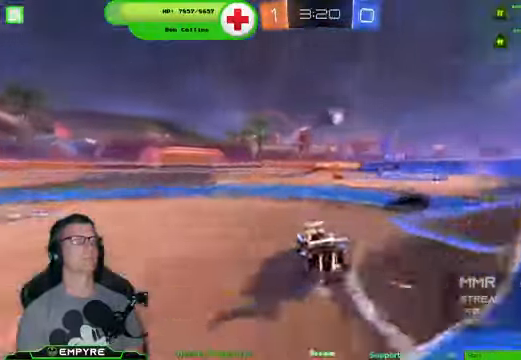
{"dt_ms": 500, "buttons": ["R2"], "left_stick": "down-right", "right_stick": "center", "events": [[167, "SQUARE", "down"], [267, "SQUARE", "up"]]}
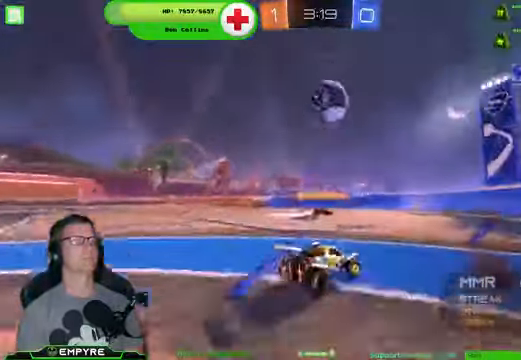
{"dt_ms": 500, "buttons": ["R2"], "left_stick": "left", "right_stick": "center", "events": [[100, "left_stick", "left"], [333, "TRIANGLE", "down"], [466, "TRIANGLE", "up"]]}
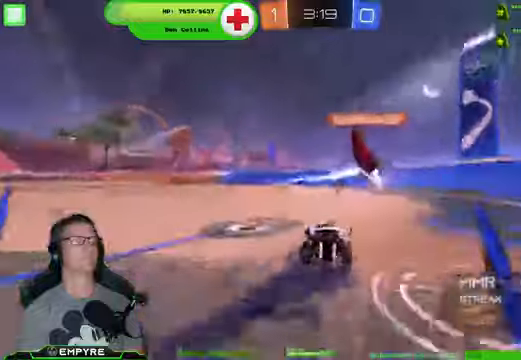
{"dt_ms": 500, "buttons": ["R2"], "left_stick": "left", "right_stick": "center", "events": [[233, "left_stick", "center"], [300, "TRIANGLE", "down"], [400, "left_stick", "left"], [433, "TRIANGLE", "up"]]}
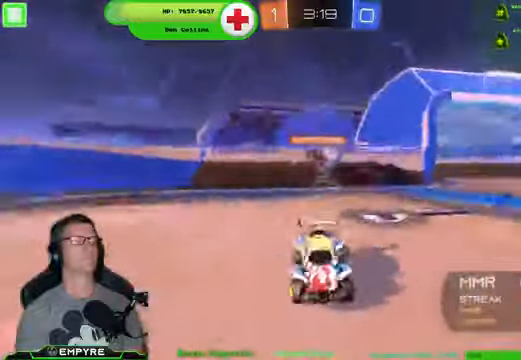
{"dt_ms": 500, "buttons": ["SQUARE", "R2"], "left_stick": "left", "right_stick": "center", "events": [[66, "left_stick", "center"], [266, "left_stick", "left"], [466, "SQUARE", "down"]]}
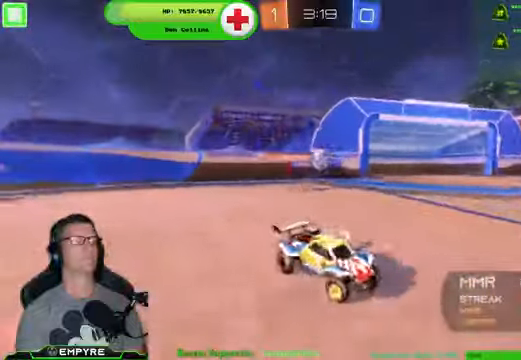
{"dt_ms": 500, "buttons": ["R1", "R2"], "left_stick": "left", "right_stick": "center", "events": [[100, "SQUARE", "up"], [366, "R1", "down"]]}
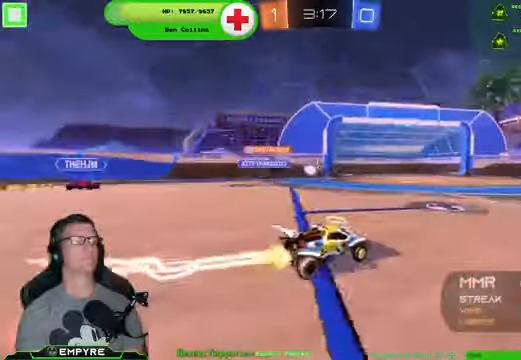
{"dt_ms": 500, "buttons": ["CROSS", "R1", "R2"], "left_stick": "center", "right_stick": "center"}
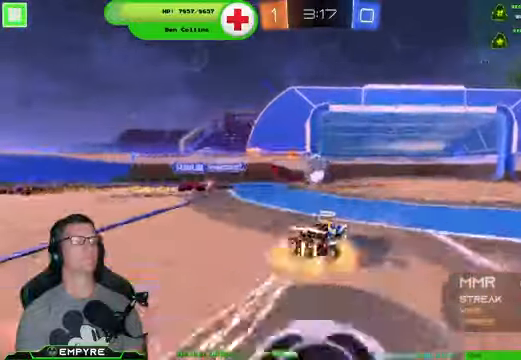
{"dt_ms": 500, "buttons": ["R2"], "left_stick": "center", "right_stick": "center"}
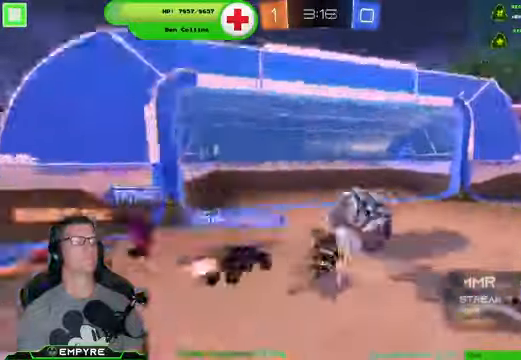
{"dt_ms": 500, "buttons": [], "left_stick": "right", "right_stick": "center", "events": [[400, "left_stick", "right"], [466, "R2", "up"]]}
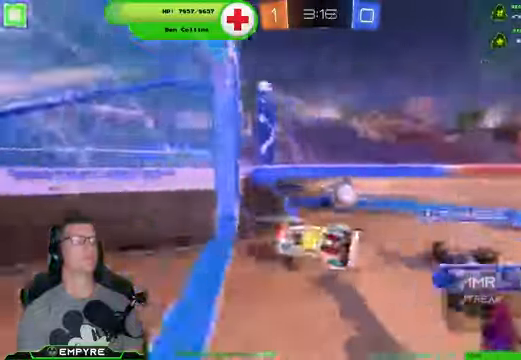
{"dt_ms": 1000, "buttons": ["R2"], "left_stick": "right", "right_stick": "center"}
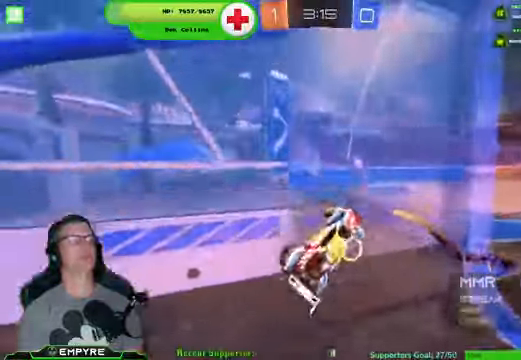
{"dt_ms": 500, "buttons": ["CROSS", "SQUARE", "R2"], "left_stick": "center", "right_stick": "center", "events": [[366, "L1", "down"], [366, "left_stick", "center"], [400, "CROSS", "down"], [466, "L1", "up"], [500, "SQUARE", "down"]]}
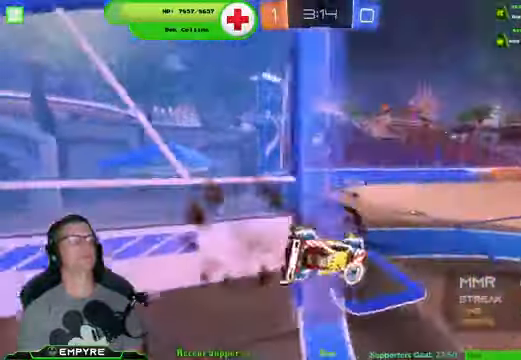
{"dt_ms": 500, "buttons": ["R2"], "left_stick": "center", "right_stick": "center", "events": [[100, "CROSS", "up"], [233, "SQUARE", "up"], [266, "left_stick", "down"], [400, "left_stick", "center"]]}